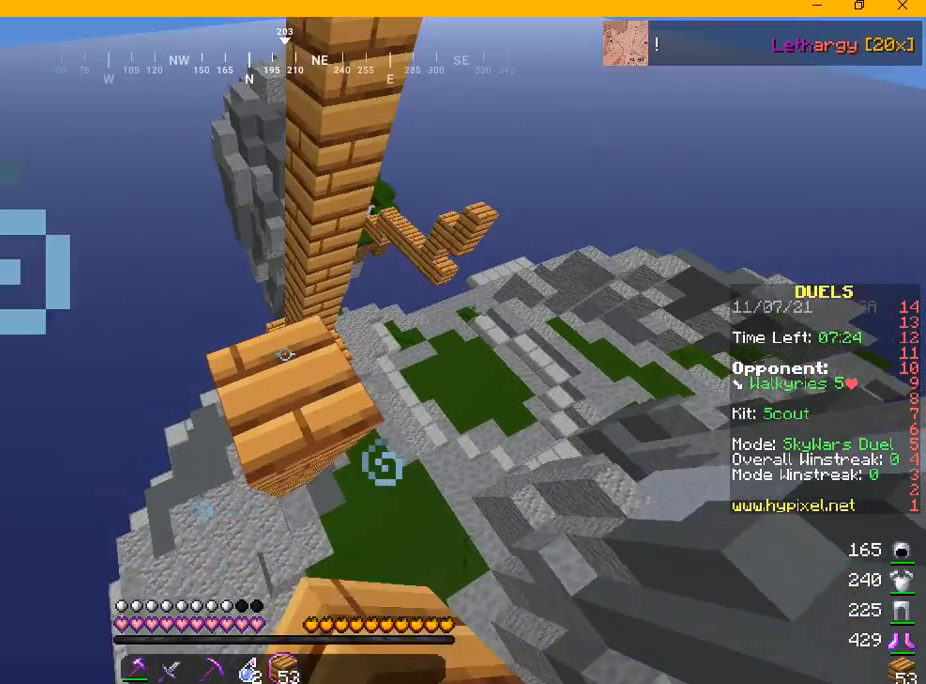
Gameplay with keyboard and mouse; each line is a JSON object with the keys and mouse buttons held at the frame after it. "events" lists presses ("down") and releases ("up") of "a", "d", "s", "w", "mouse_left" and "mouse_right" between this image and that frame as [ms after this image, input, new state], when the widget could be followed in between. "mouse_left", "mouse_right" = the "left", "right" buttons of the "mouse" list. No other keys are recorded. Fast repeated clicks can show as one long hold. Mouse movement is not recorded.
{"keys": [], "mouse": ["right"]}
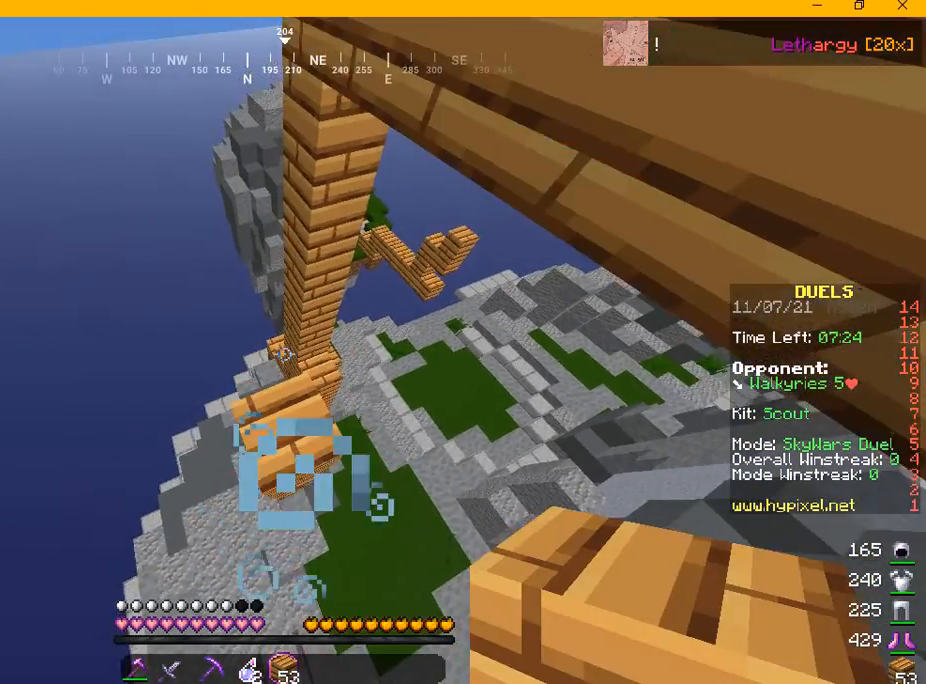
{"keys": [], "mouse": [], "events": [[42, "mouse_right", "up"]]}
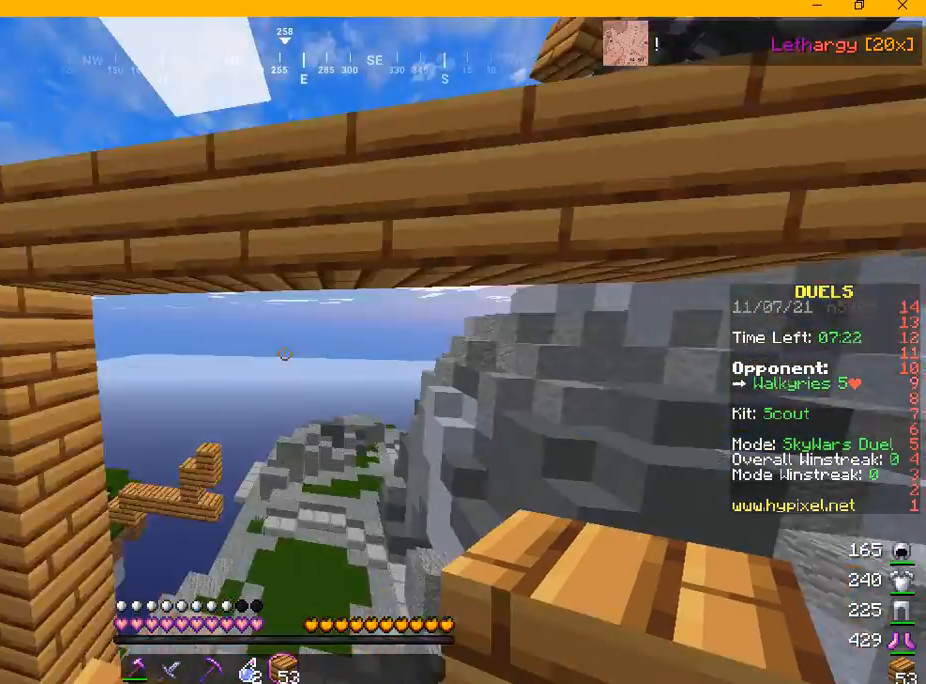
{"keys": ["w"], "mouse": [], "events": [[459, "w", "down"]]}
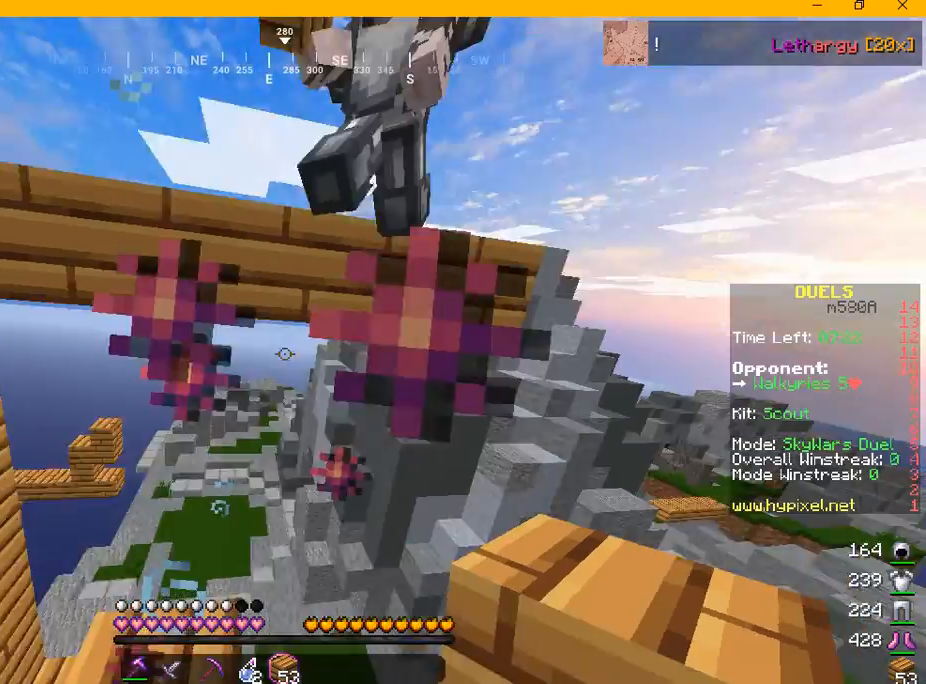
{"keys": ["d", "w"], "mouse": [], "events": [[459, "d", "down"]]}
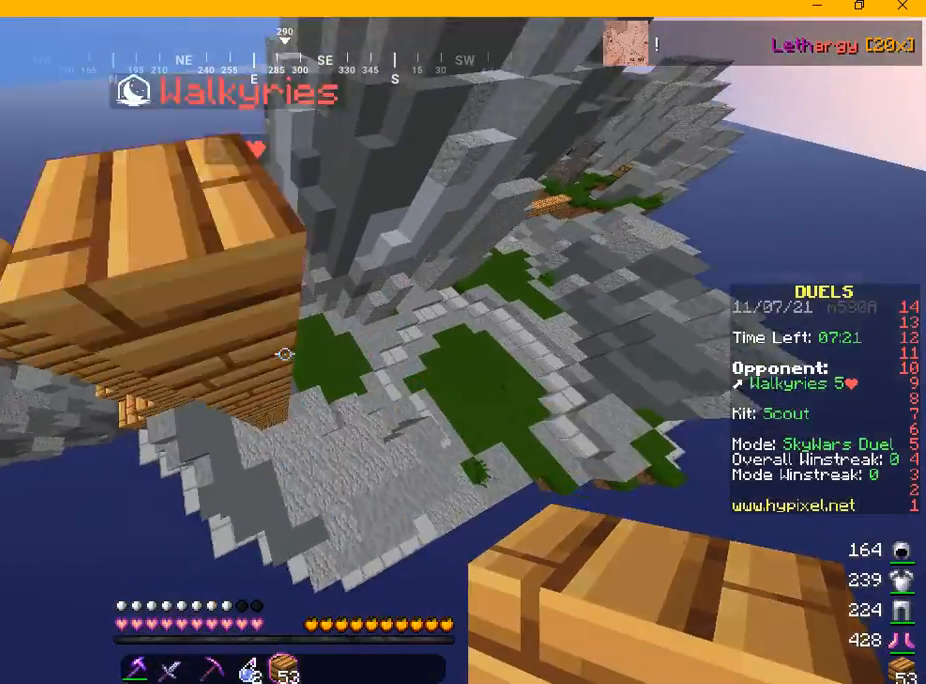
{"keys": ["d", "s"], "mouse": [], "events": [[417, "w", "up"], [459, "s", "down"]]}
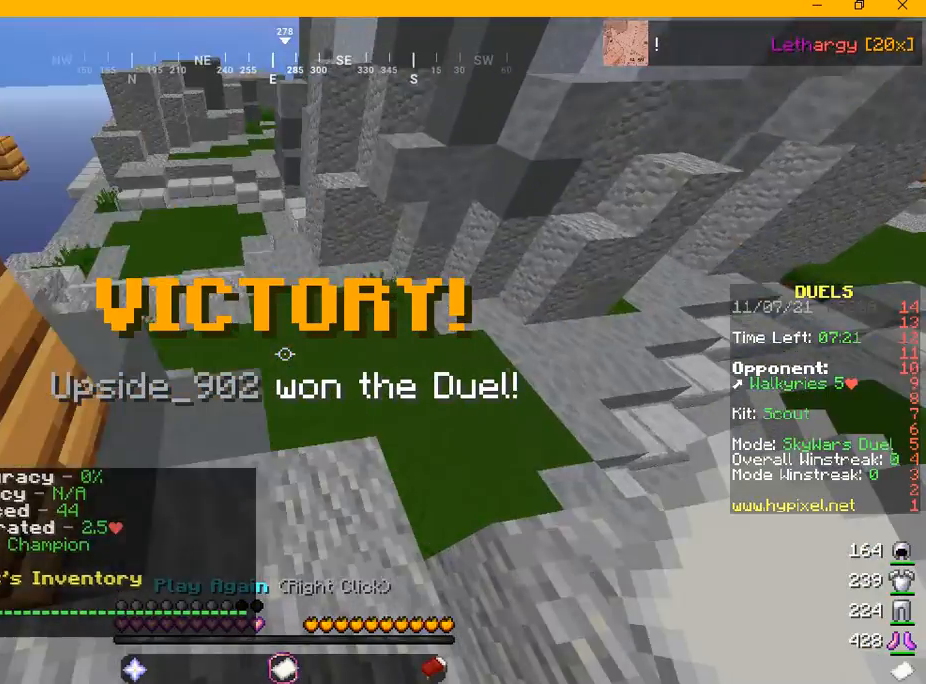
{"keys": [], "mouse": [], "events": [[42, "d", "up"], [250, "s", "up"]]}
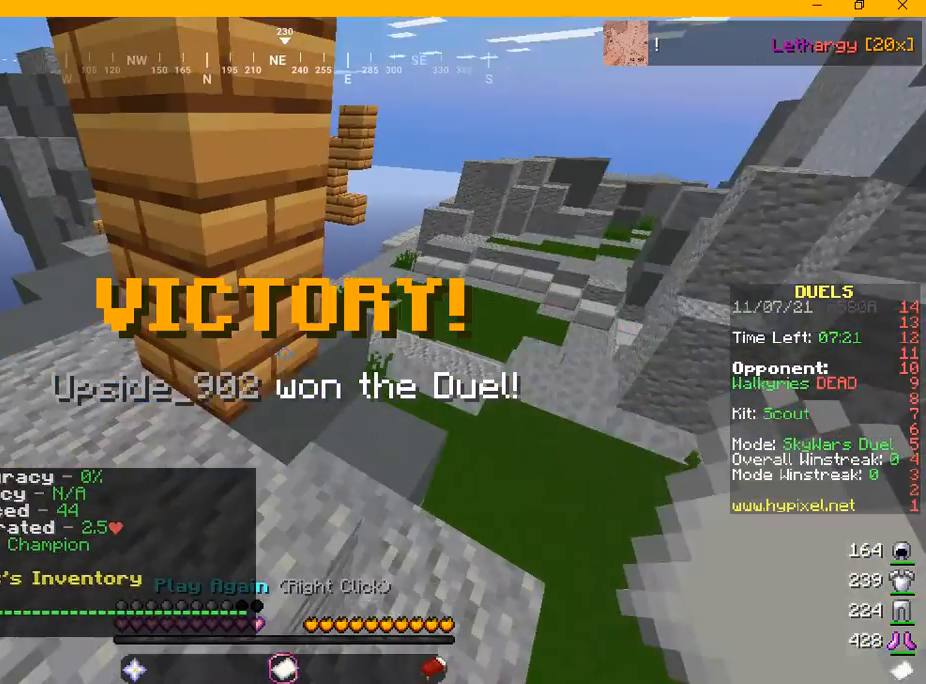
{"keys": ["a"], "mouse": [], "events": [[209, "a", "down"]]}
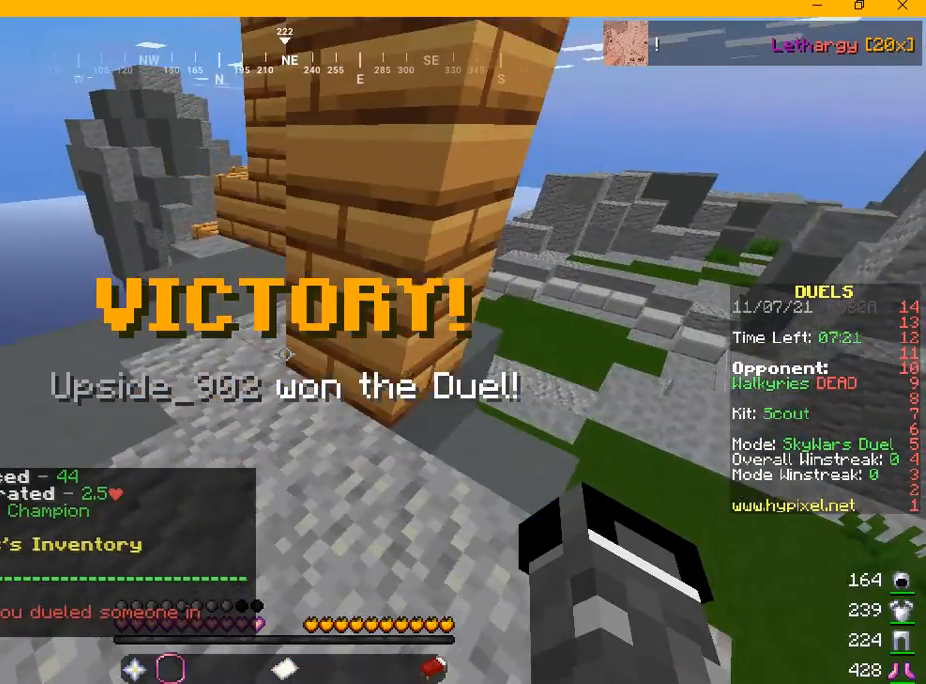
{"keys": ["w"], "mouse": [], "events": [[42, "a", "up"], [42, "w", "down"]]}
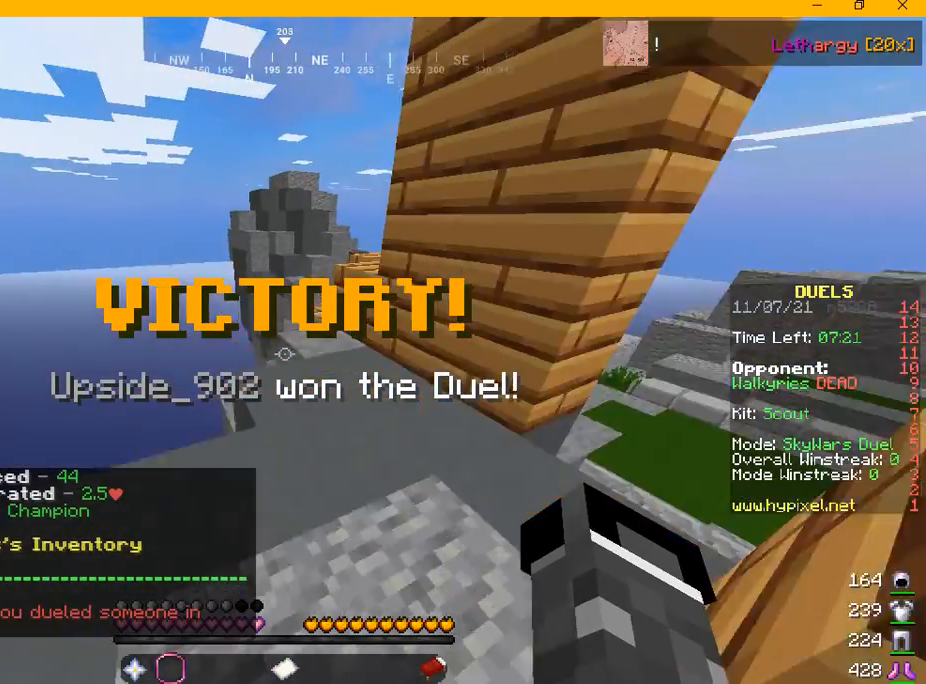
{"keys": ["w"], "mouse": [], "events": []}
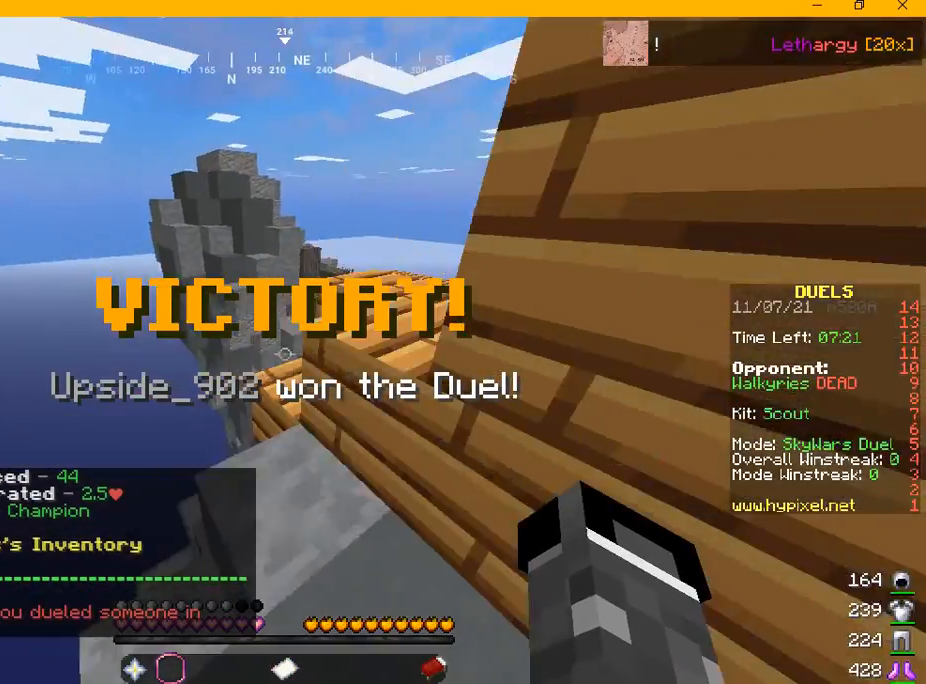
{"keys": ["d", "w"], "mouse": [], "events": [[292, "d", "down"]]}
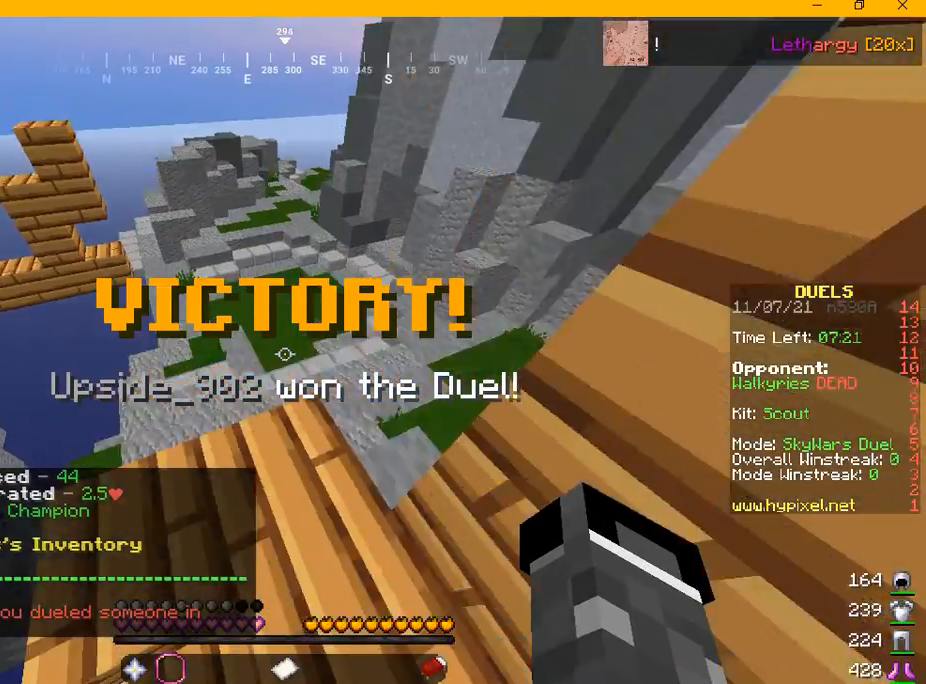
{"keys": ["d", "w"], "mouse": [], "events": []}